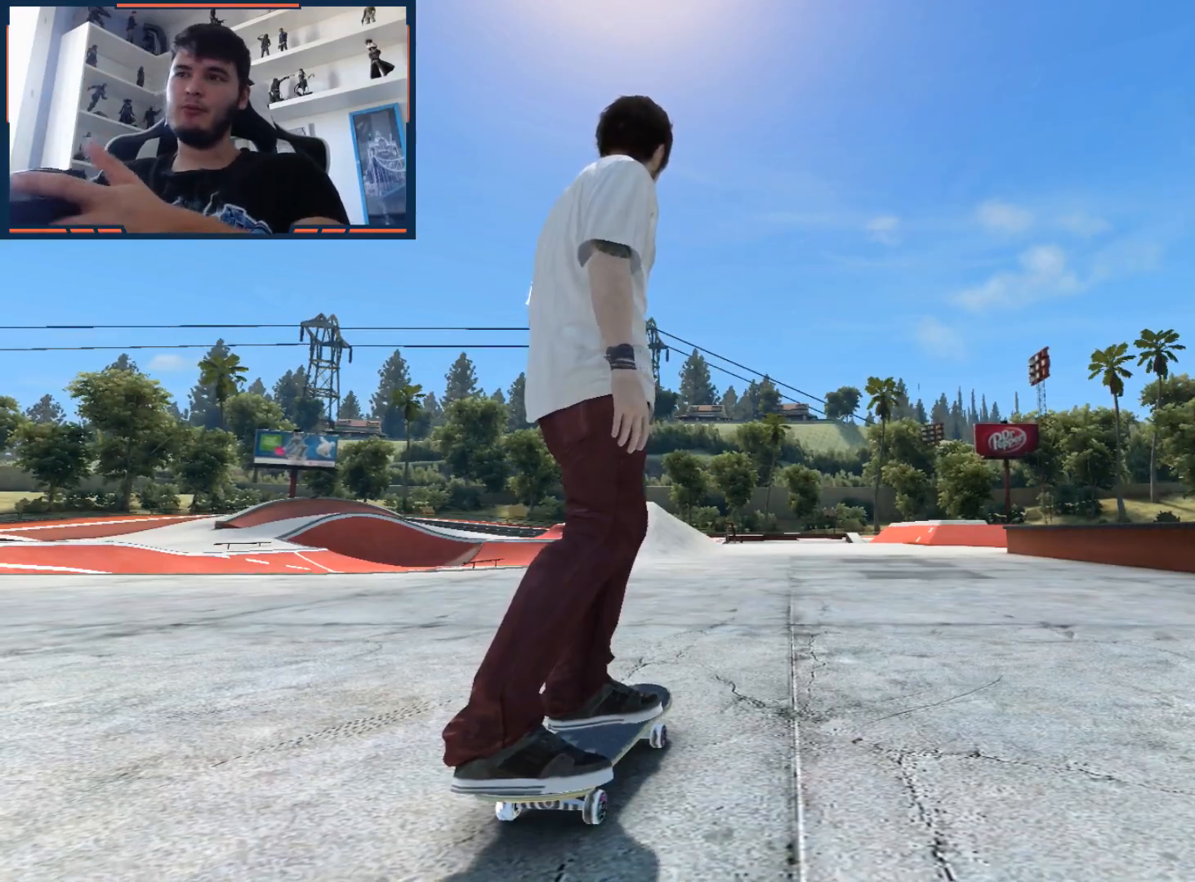
Gameplay with a controller (Xbox layout); each line is a JSON object with the inputs held at the frame after it. "events" lists button and stick changes between this image and that frame as [ms after this image, input, new state], when the widget could be followed in between.
{"buttons": ["A"], "left_stick": "center", "right_stick": "center", "events": [[133, "A", "down"]]}
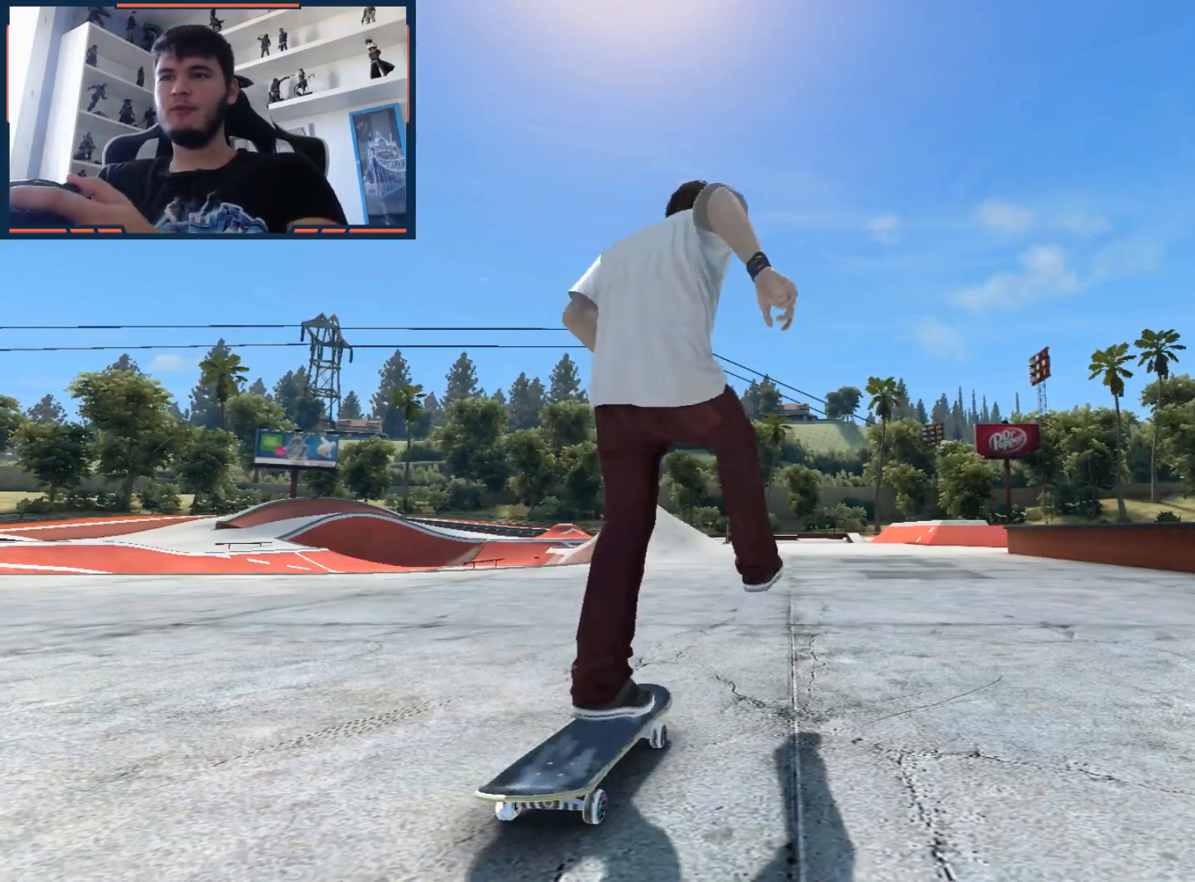
{"buttons": ["A"], "left_stick": "center", "right_stick": "center", "events": [[167, "left_stick", "left"], [233, "left_stick", "center"]]}
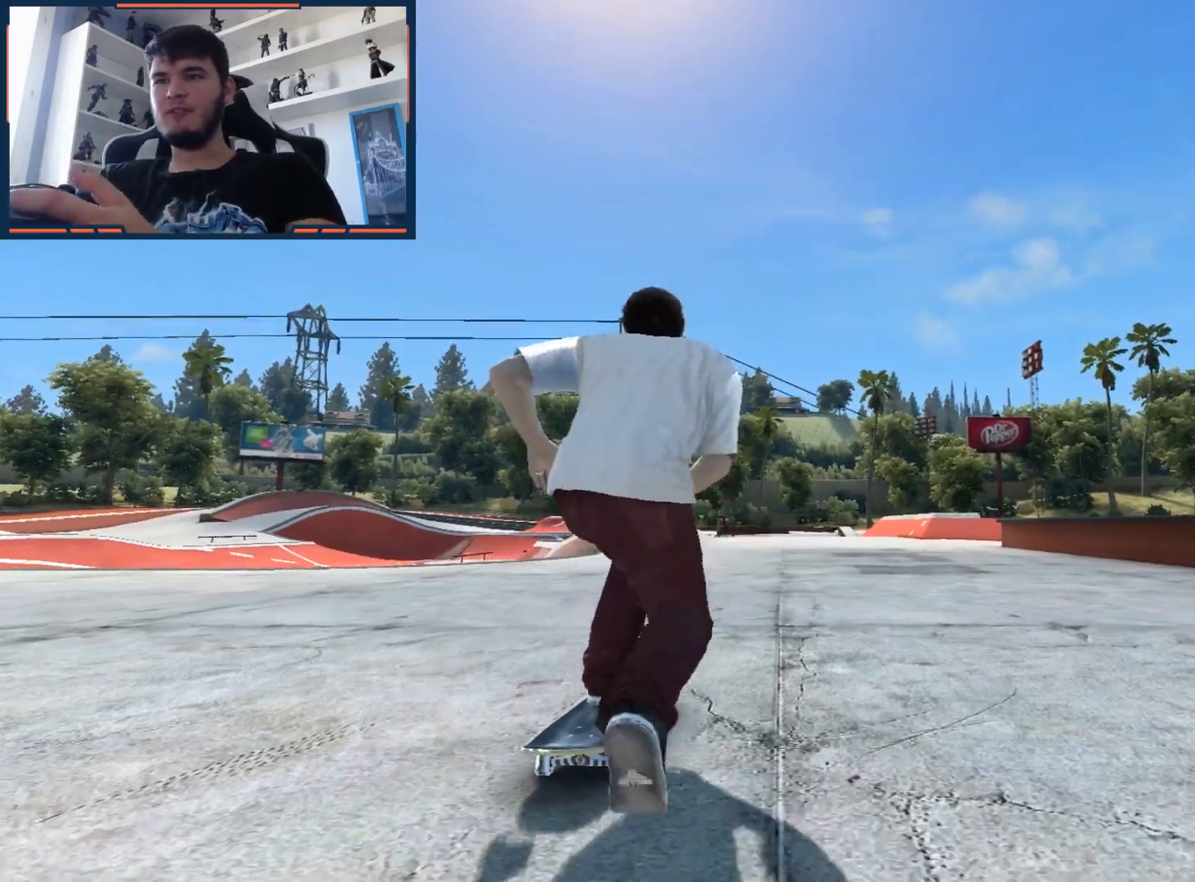
{"buttons": ["A"], "left_stick": "center", "right_stick": "center", "events": [[317, "left_stick", "left"], [417, "left_stick", "center"]]}
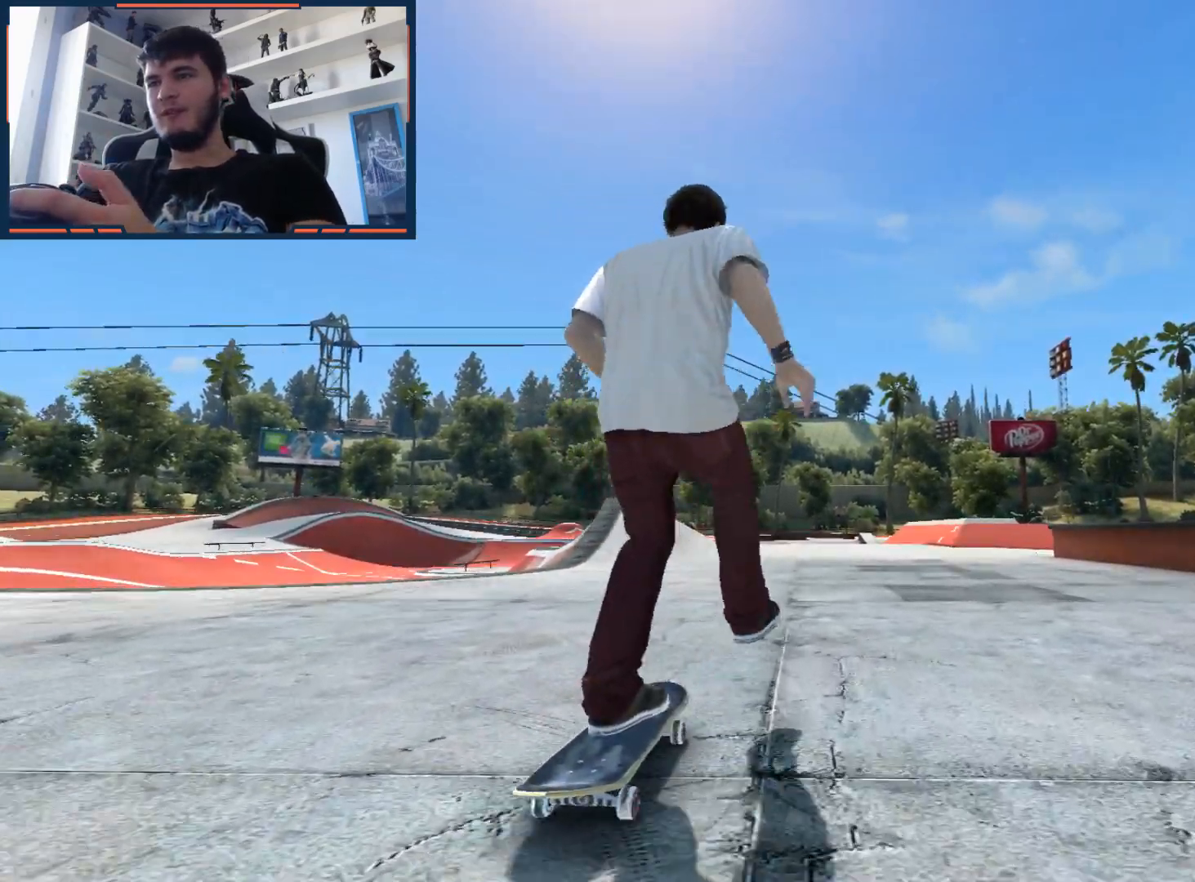
{"buttons": ["A"], "left_stick": "center", "right_stick": "center", "events": []}
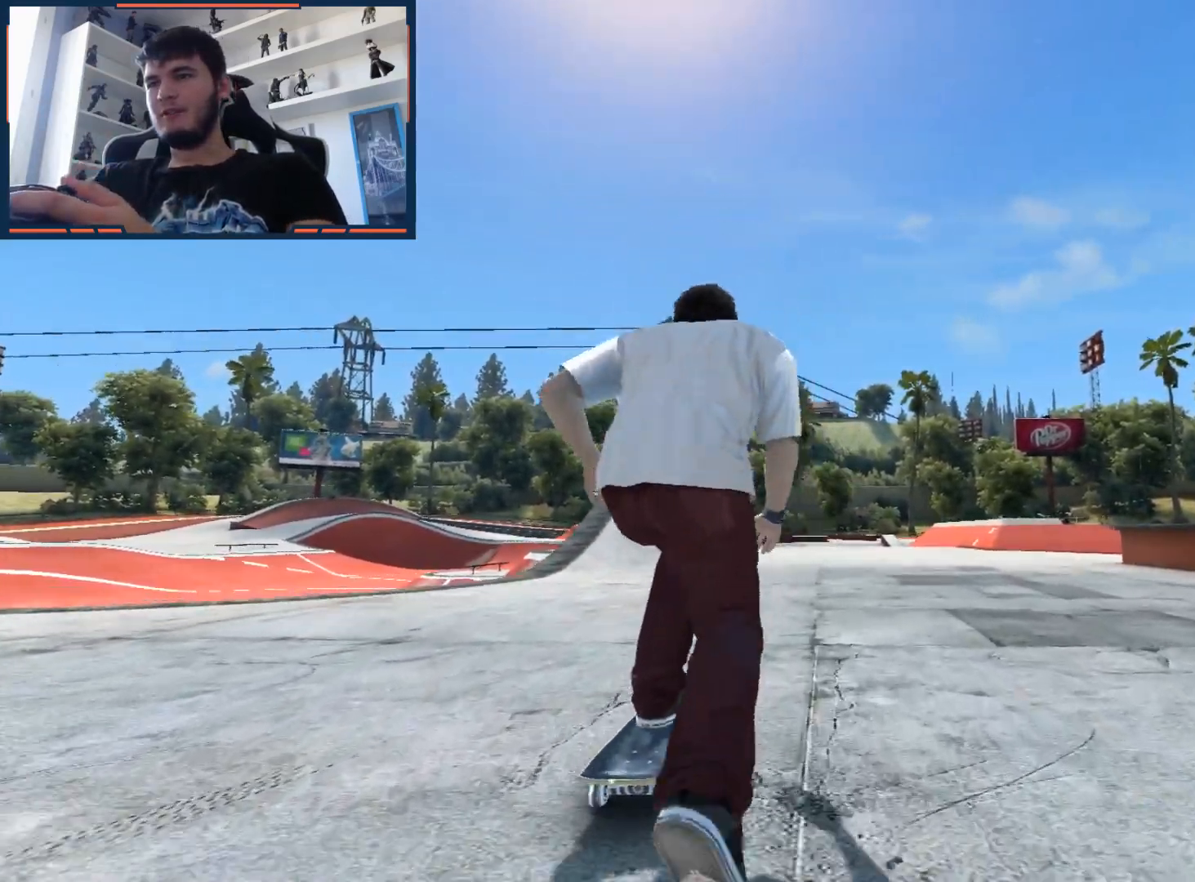
{"buttons": [], "left_stick": "center", "right_stick": "center", "events": [[83, "left_stick", "right"], [100, "A", "up"], [200, "left_stick", "center"]]}
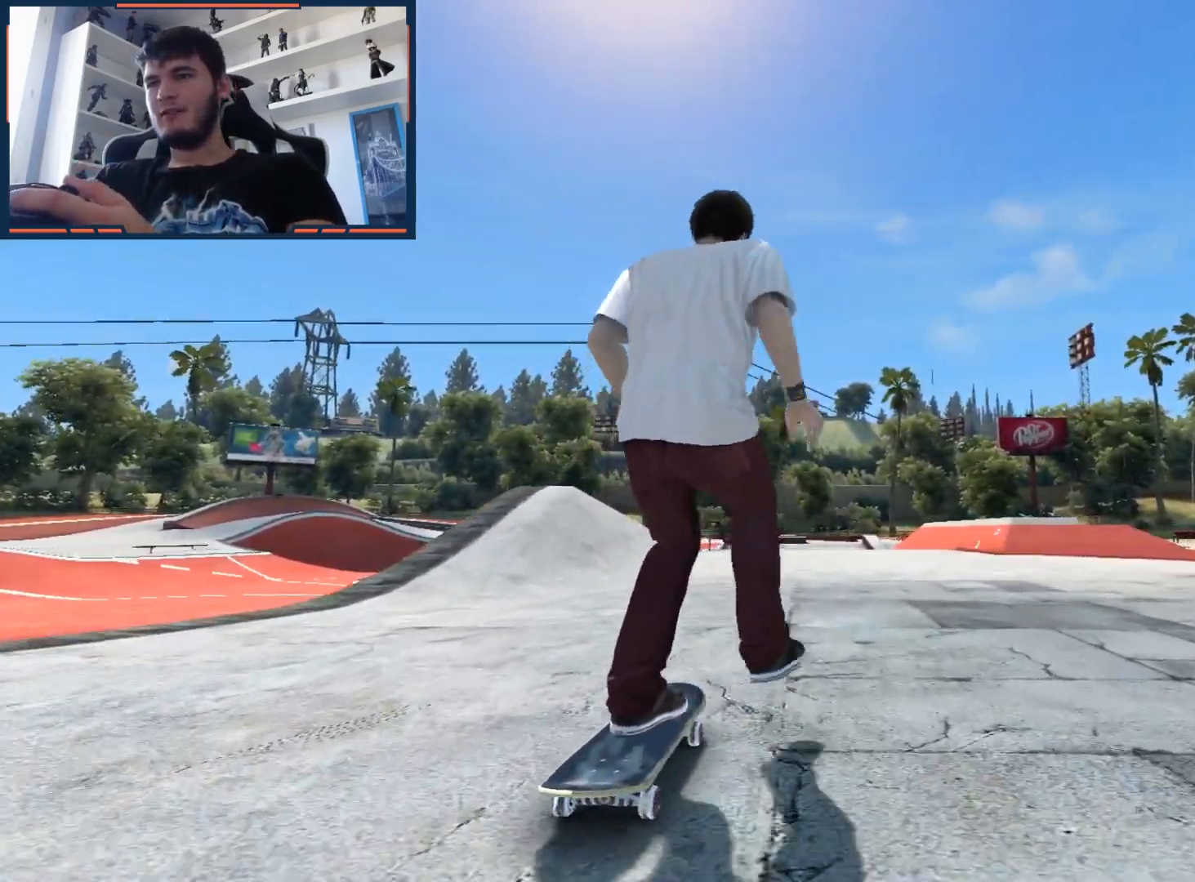
{"buttons": [], "left_stick": "center", "right_stick": "down", "events": [[50, "right_stick", "down"], [383, "left_stick", "left"], [450, "left_stick", "center"]]}
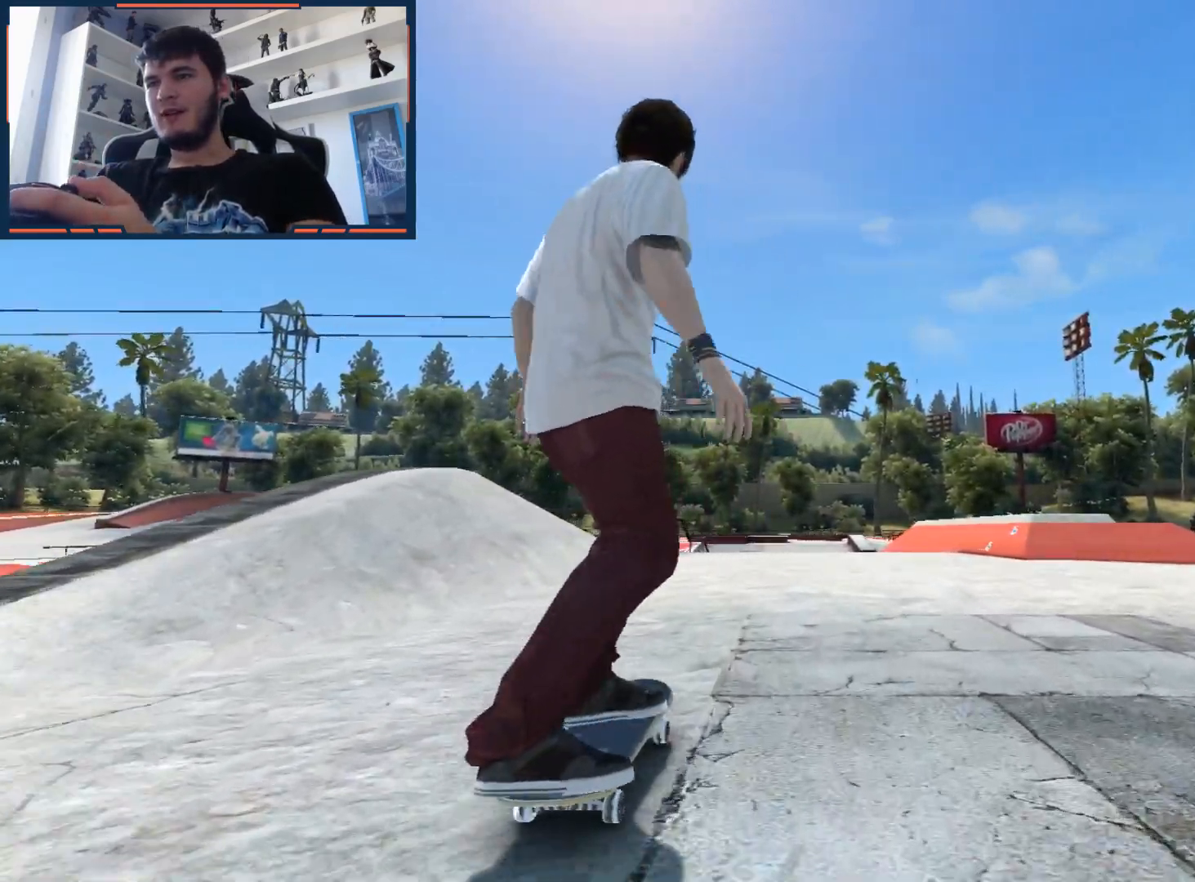
{"buttons": [], "left_stick": "center", "right_stick": "down", "events": [[367, "left_stick", "left"], [483, "left_stick", "center"]]}
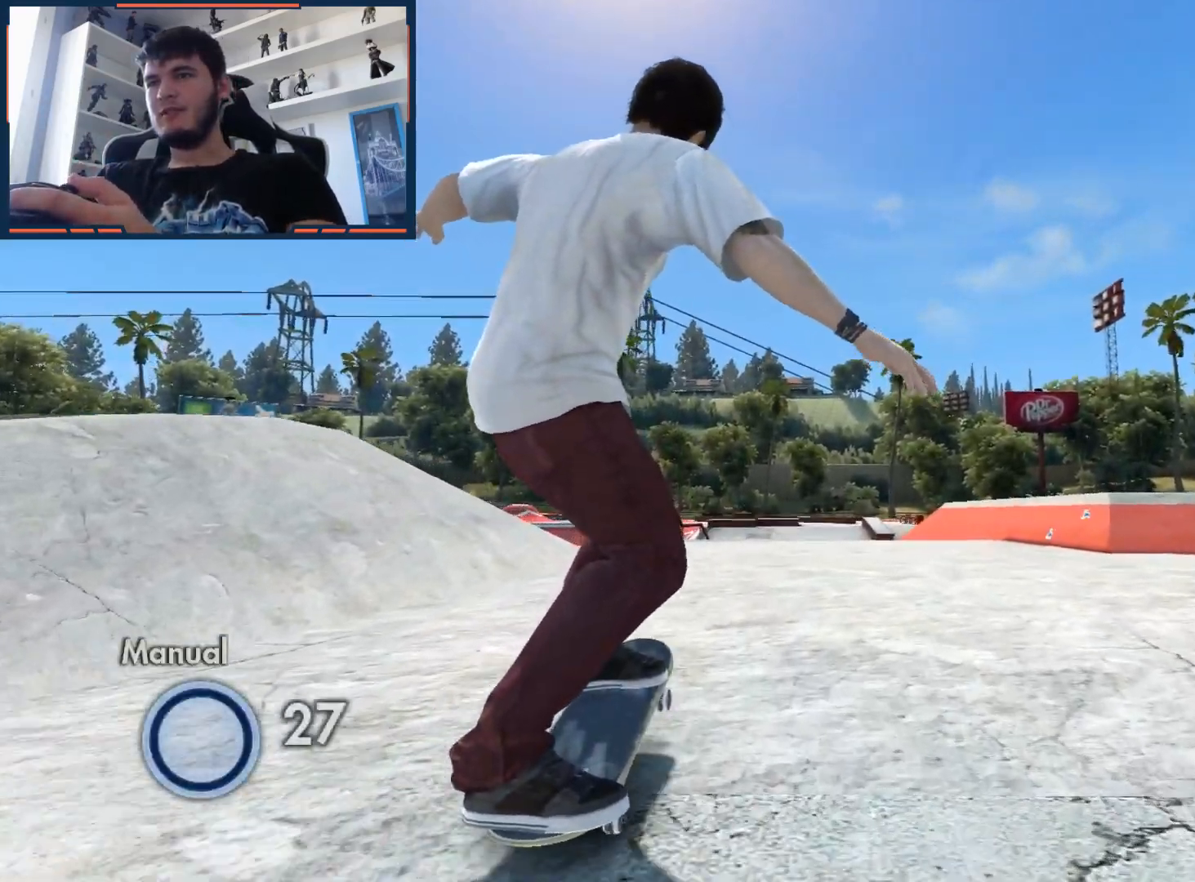
{"buttons": [], "left_stick": "center", "right_stick": "down", "events": []}
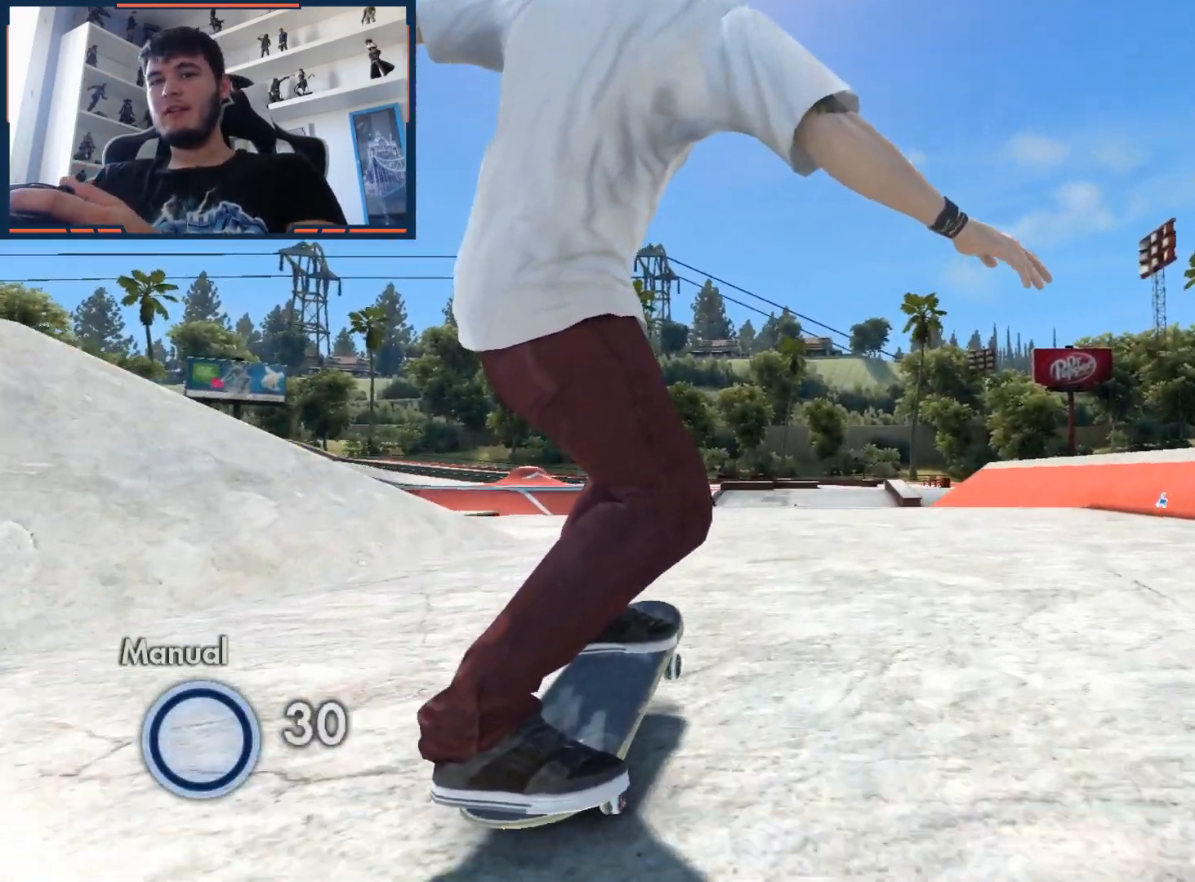
{"buttons": [], "left_stick": "center", "right_stick": "down", "events": [[17, "left_stick", "right"], [133, "left_stick", "center"]]}
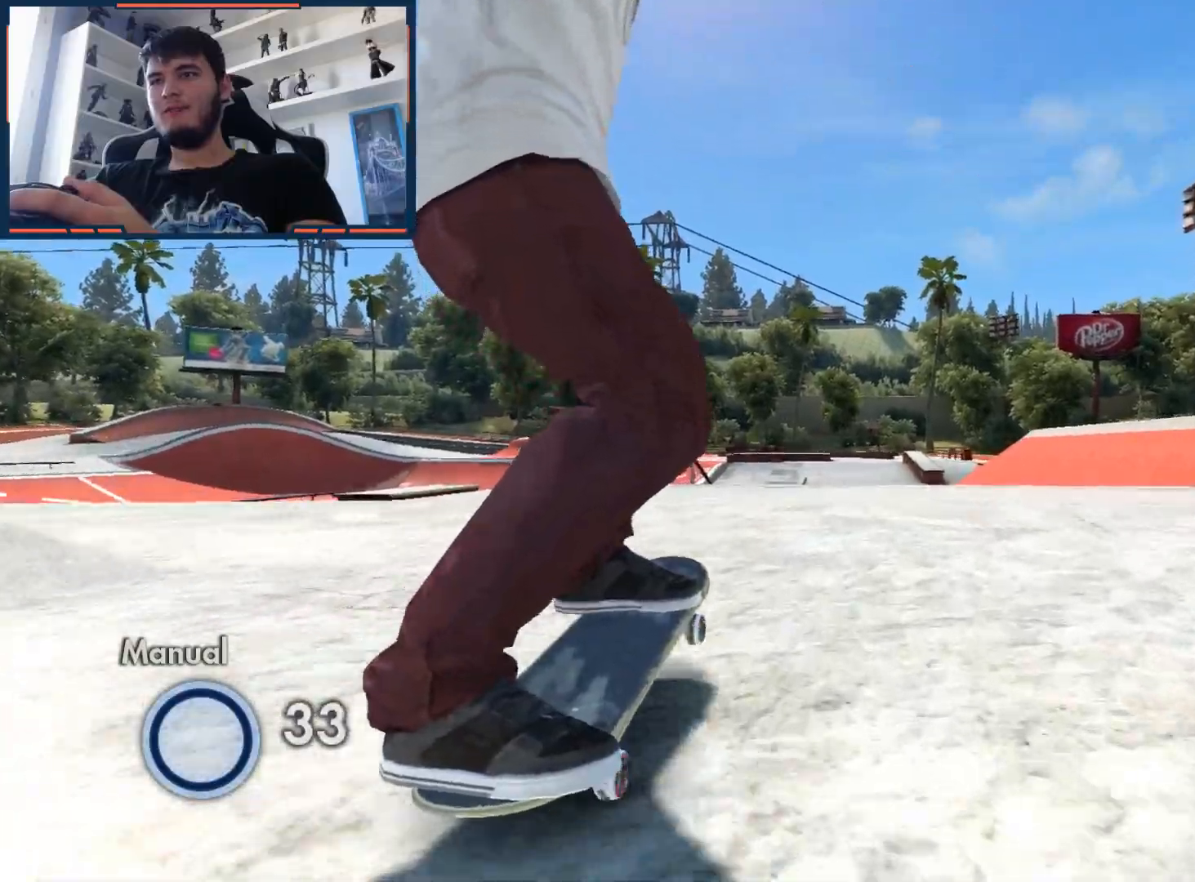
{"buttons": [], "left_stick": "center", "right_stick": "down", "events": []}
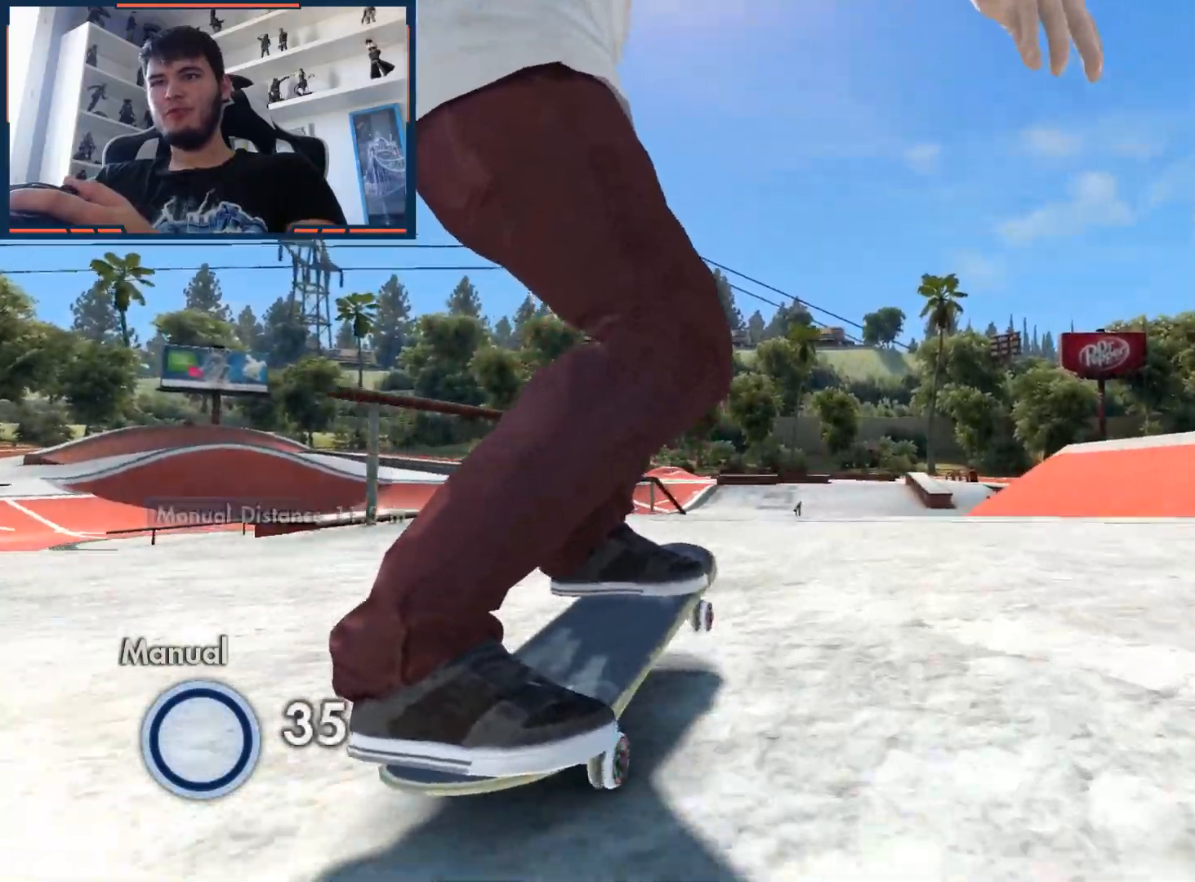
{"buttons": [], "left_stick": "center", "right_stick": "down", "events": []}
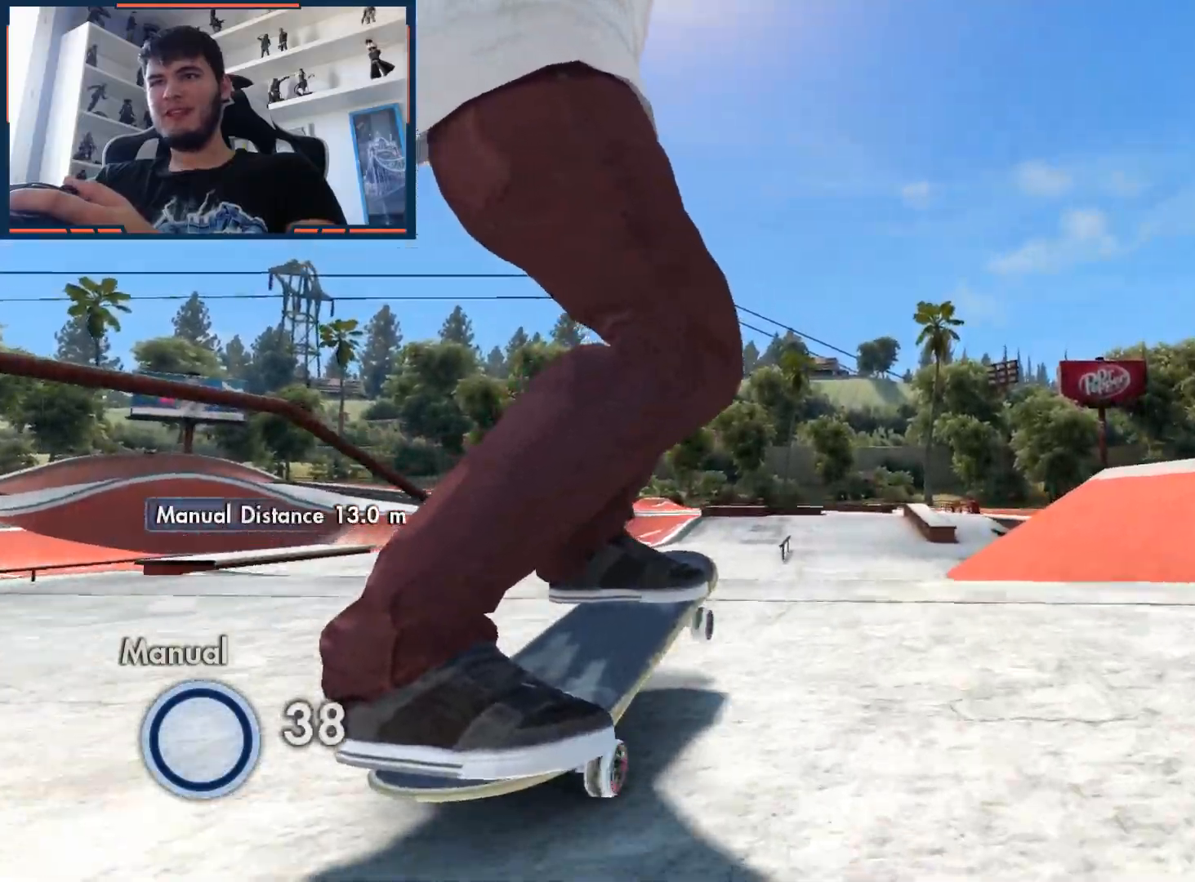
{"buttons": [], "left_stick": "center", "right_stick": "center", "events": [[183, "right_stick", "up"], [267, "right_stick", "center"]]}
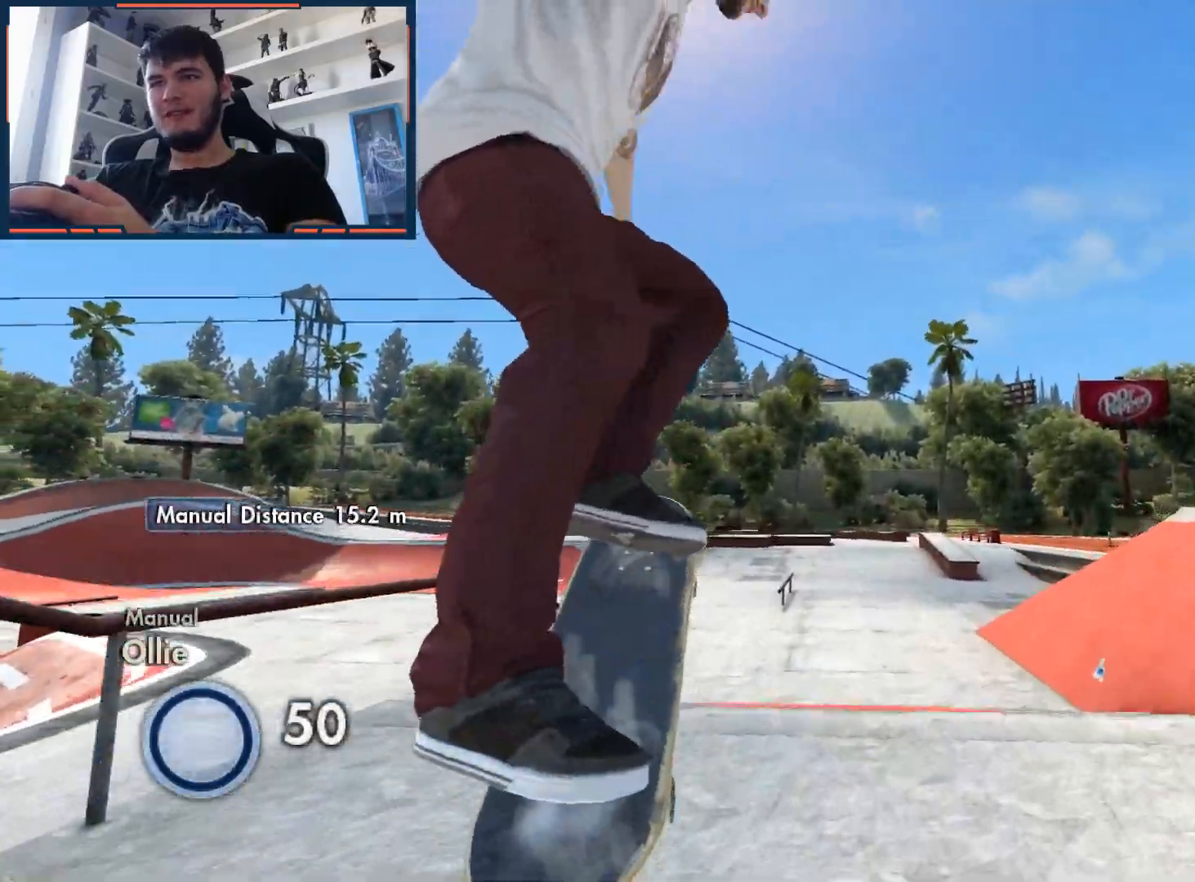
{"buttons": [], "left_stick": "center", "right_stick": "up", "events": [[100, "right_stick", "up"]]}
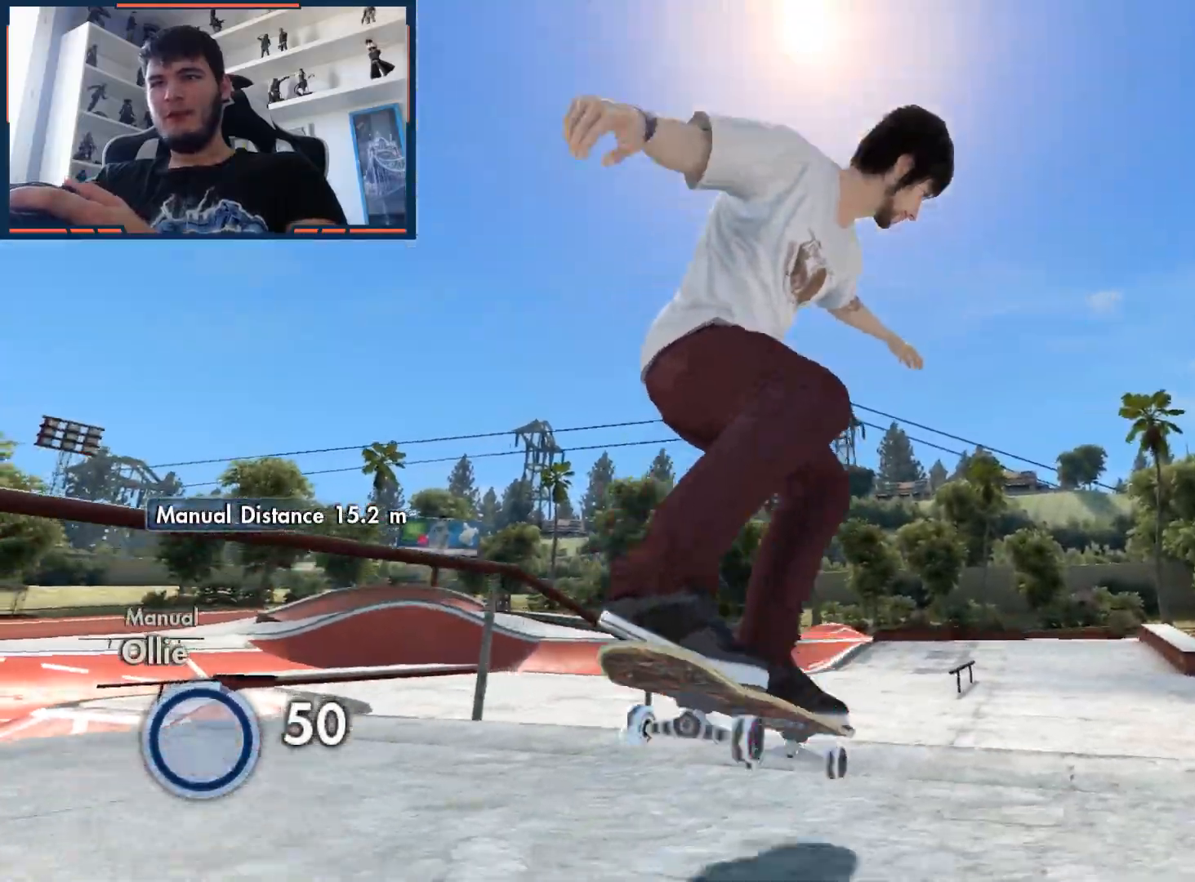
{"buttons": ["L1", "DPAD_UP"], "left_stick": "center", "right_stick": "center", "events": [[283, "right_stick", "center"], [367, "L1", "down"], [400, "DPAD_UP", "down"]]}
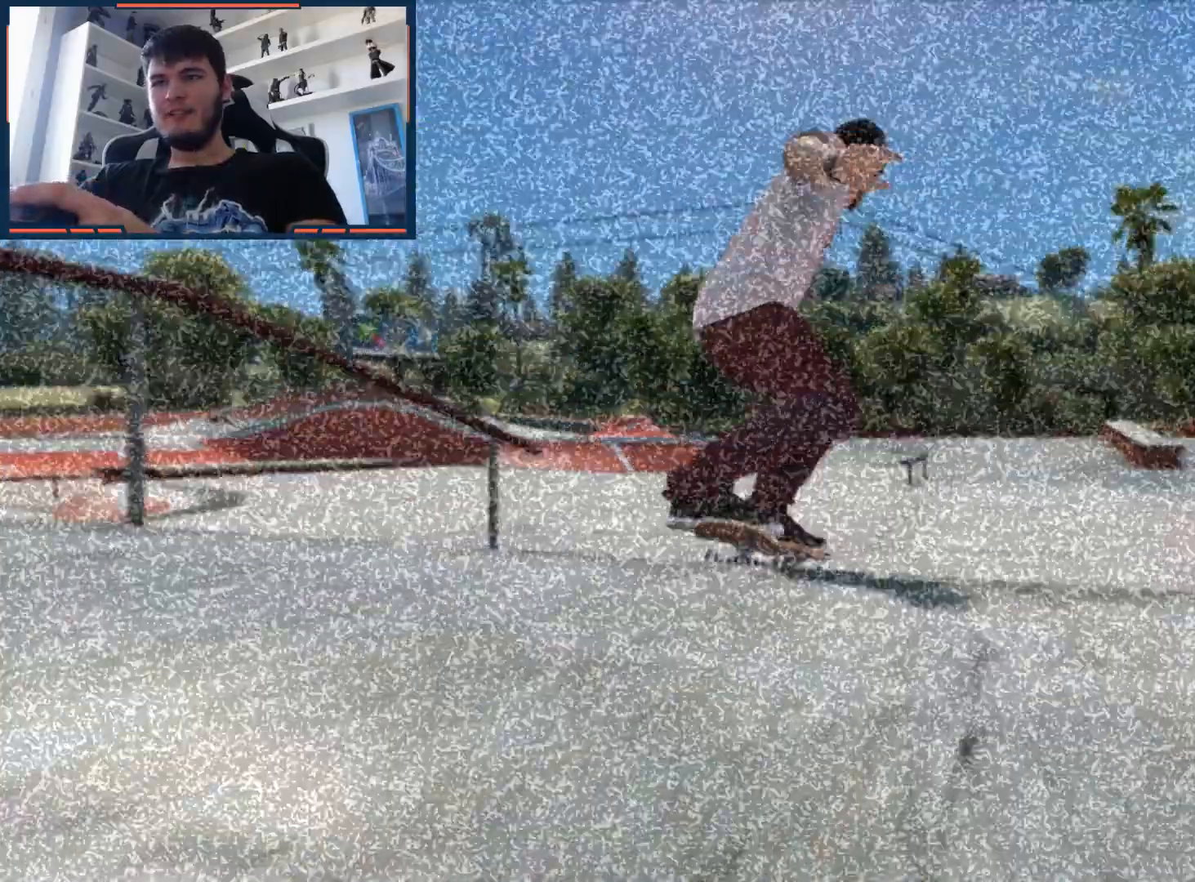
{"buttons": ["A"], "left_stick": "center", "right_stick": "center", "events": [[183, "DPAD_UP", "up"], [233, "L1", "up"], [300, "A", "down"]]}
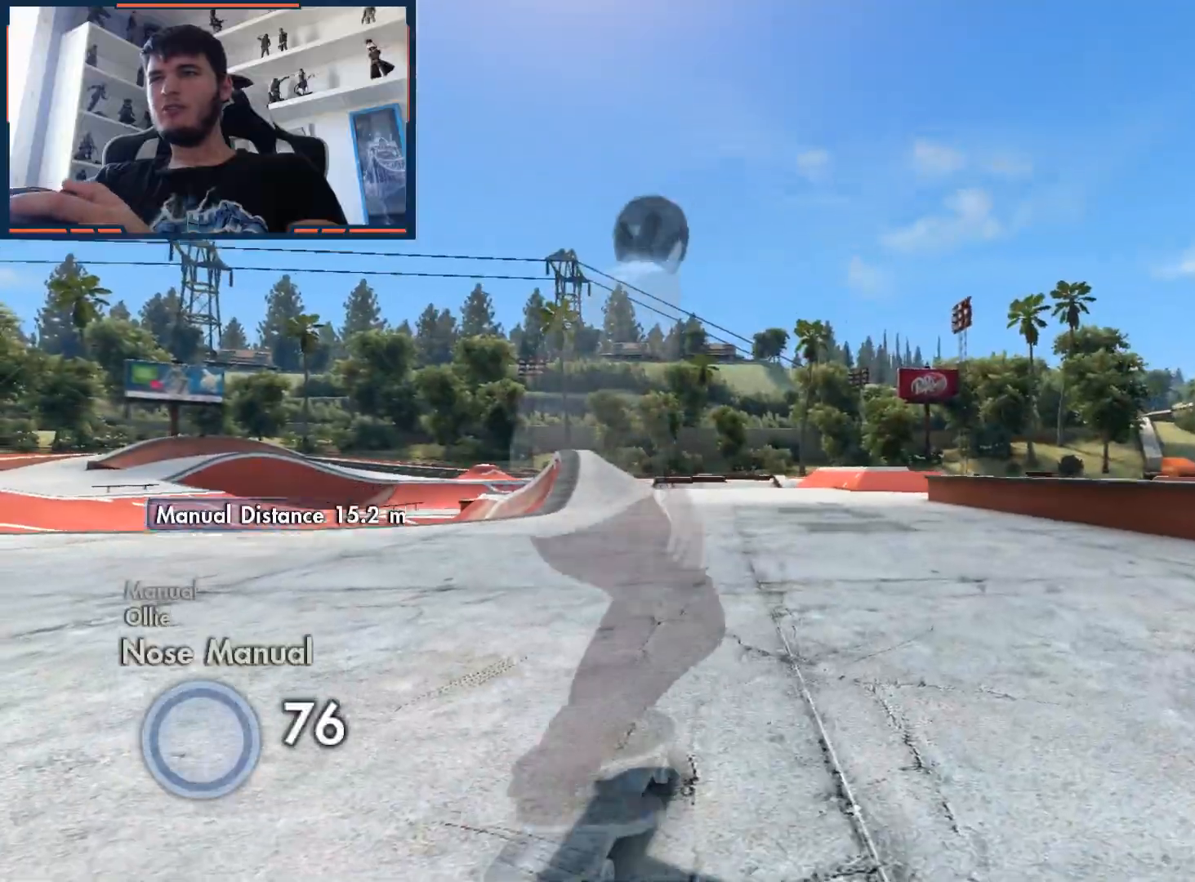
{"buttons": ["A"], "left_stick": "left", "right_stick": "center", "events": [[417, "left_stick", "left"]]}
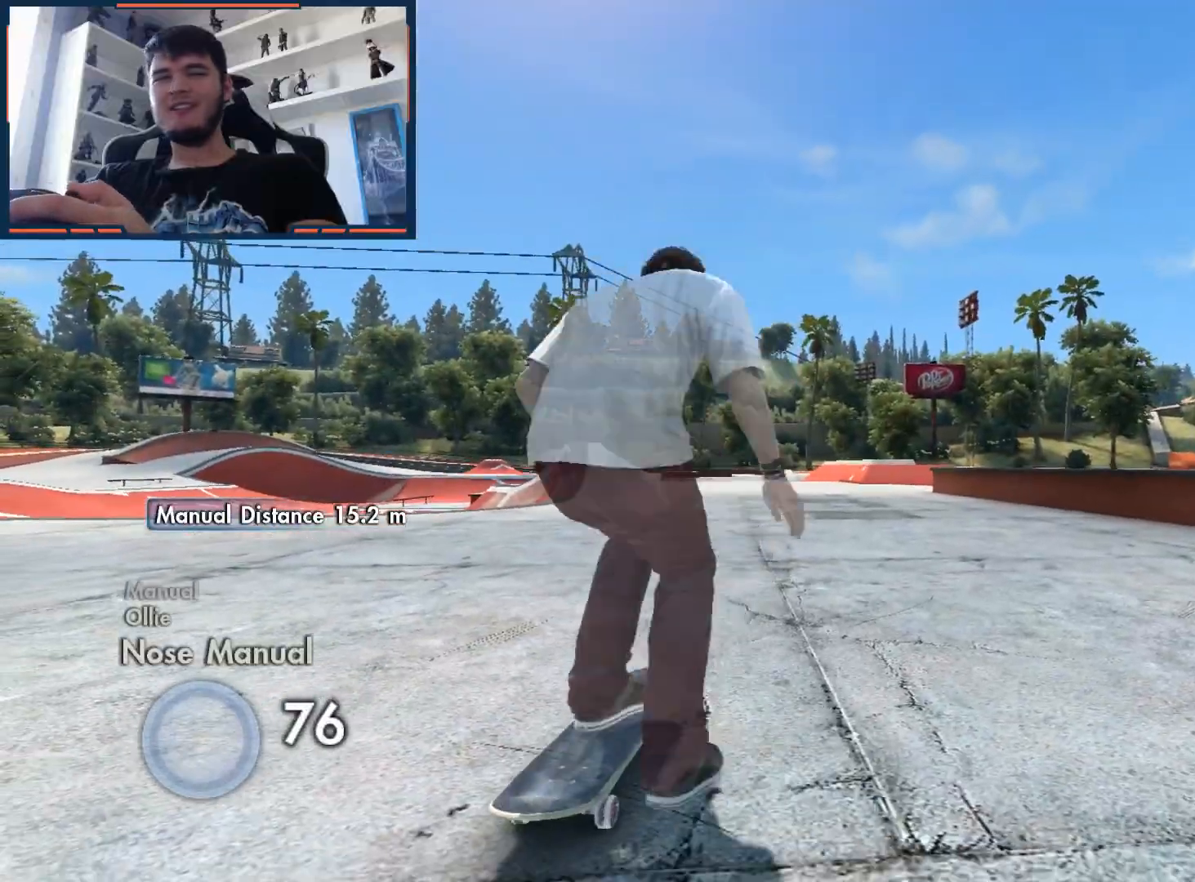
{"buttons": ["A"], "left_stick": "center", "right_stick": "center", "events": [[150, "left_stick", "center"]]}
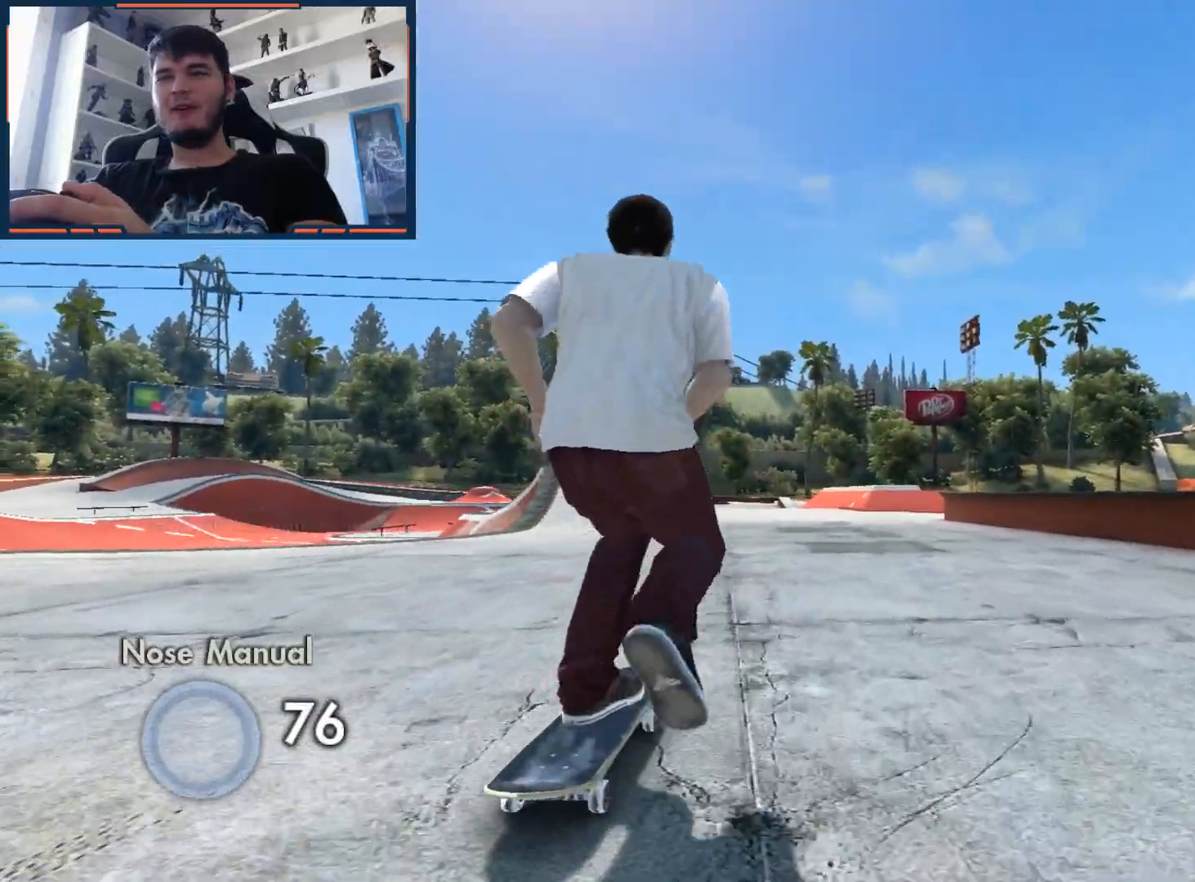
{"buttons": ["A"], "left_stick": "center", "right_stick": "center", "events": [[167, "left_stick", "left"], [350, "left_stick", "center"]]}
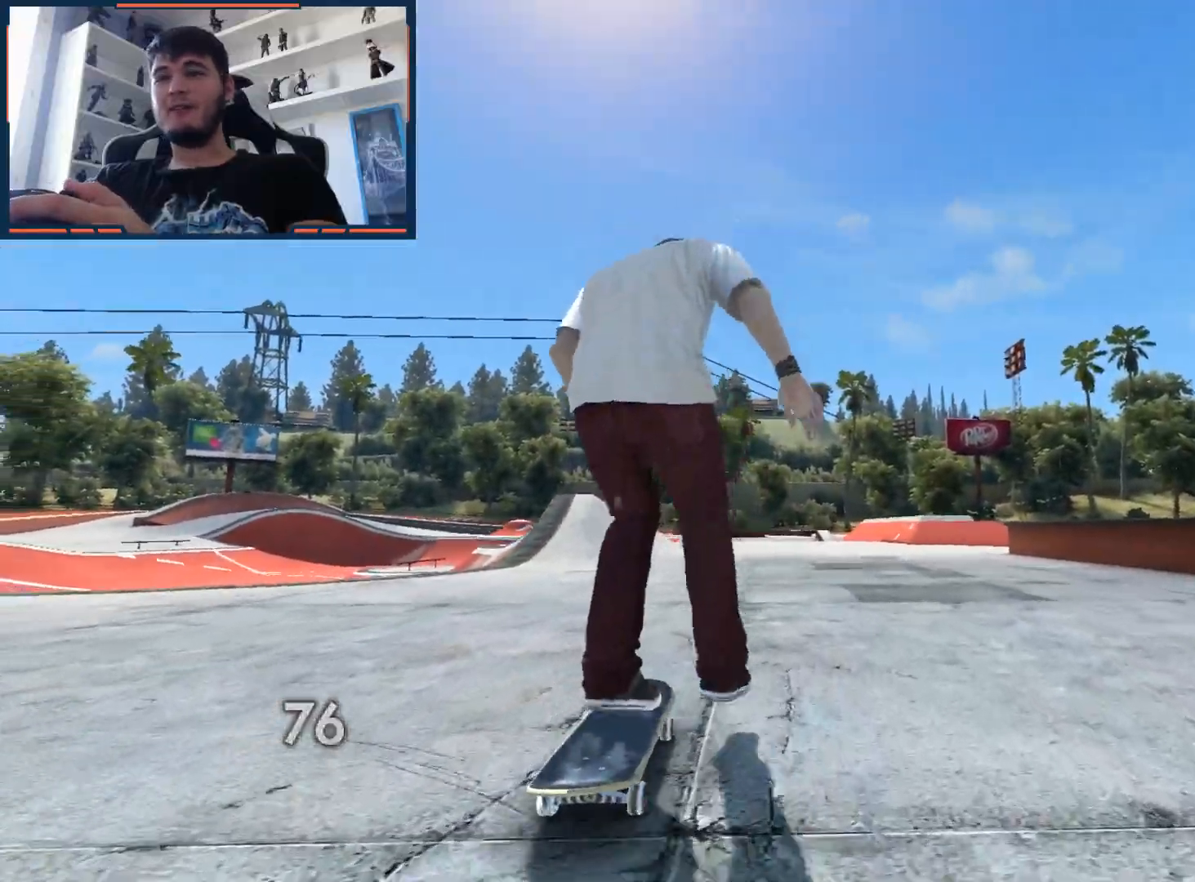
{"buttons": ["A"], "left_stick": "center", "right_stick": "center", "events": []}
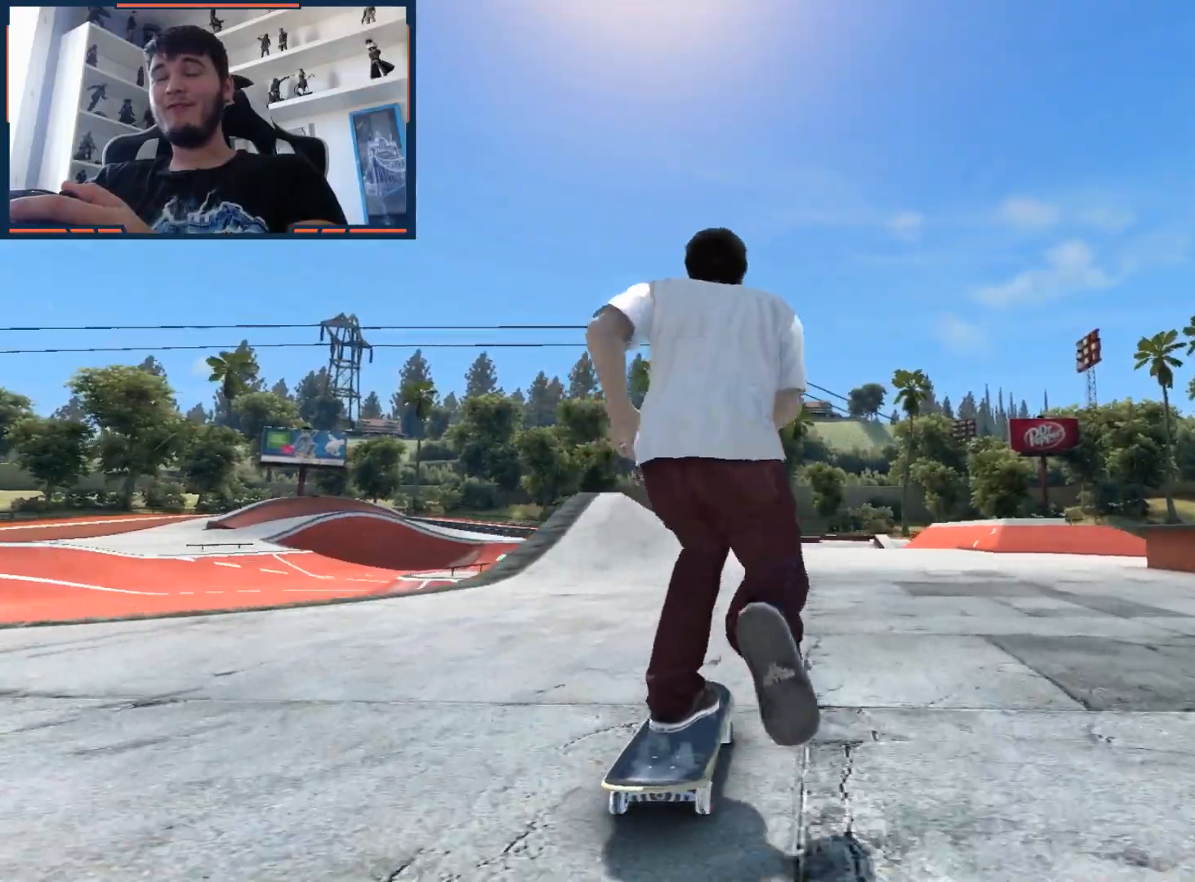
{"buttons": ["A"], "left_stick": "center", "right_stick": "center", "events": []}
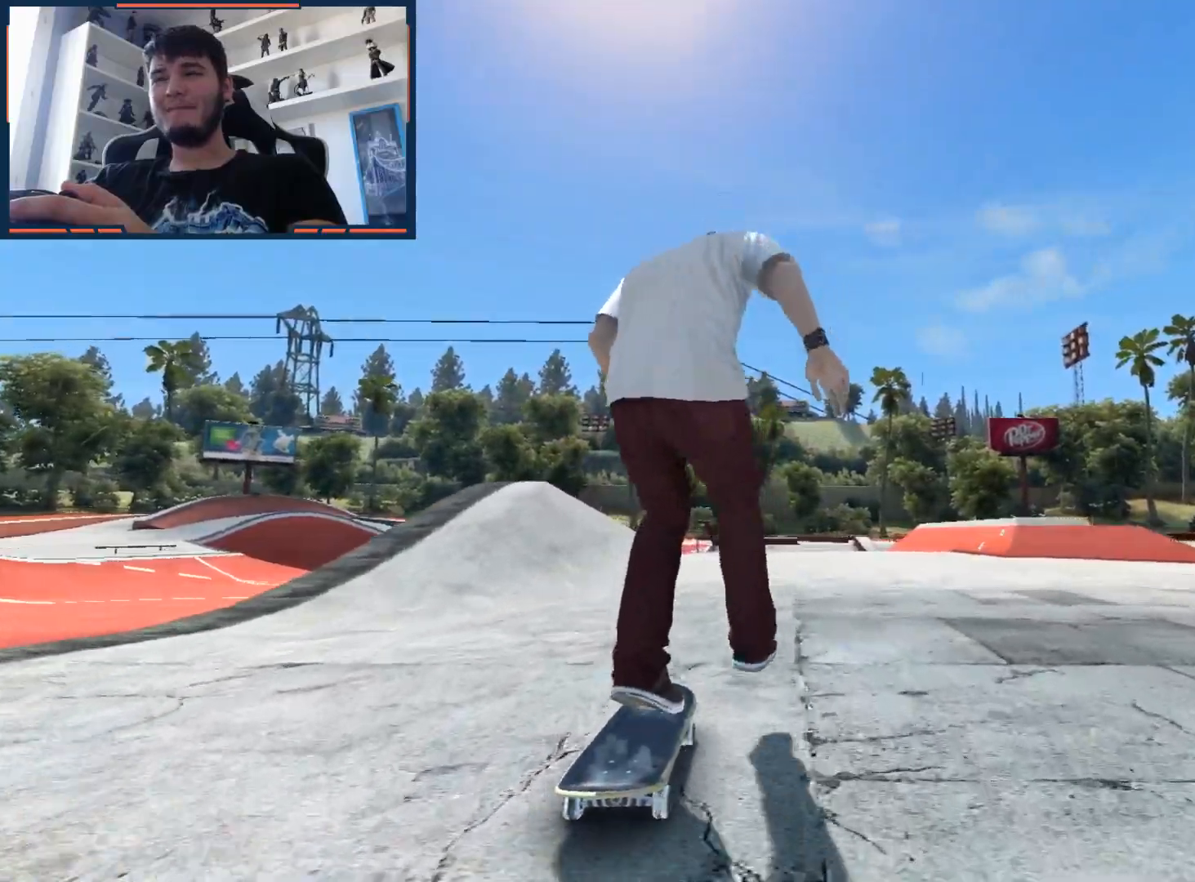
{"buttons": [], "left_stick": "center", "right_stick": "center", "events": [[150, "A", "up"]]}
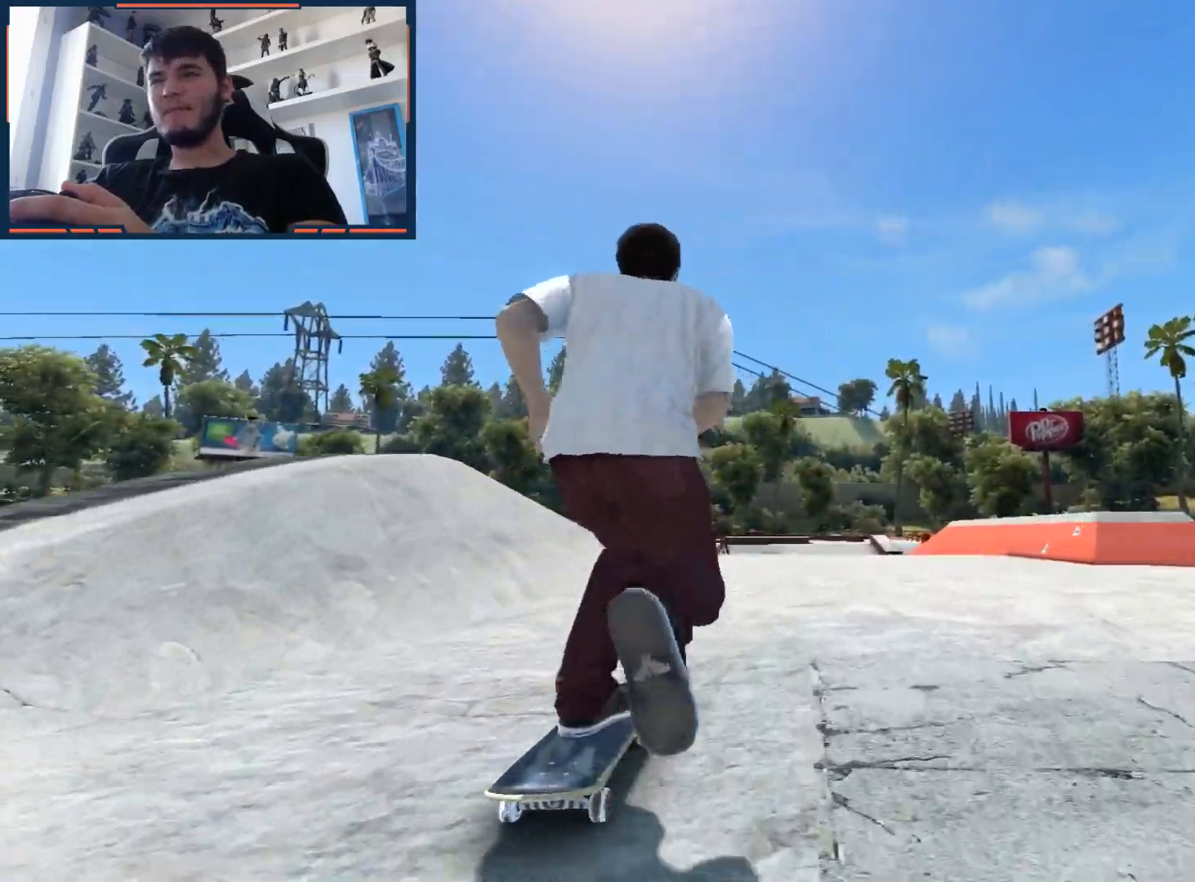
{"buttons": [], "left_stick": "center", "right_stick": "center", "events": [[117, "left_stick", "left"], [267, "left_stick", "center"]]}
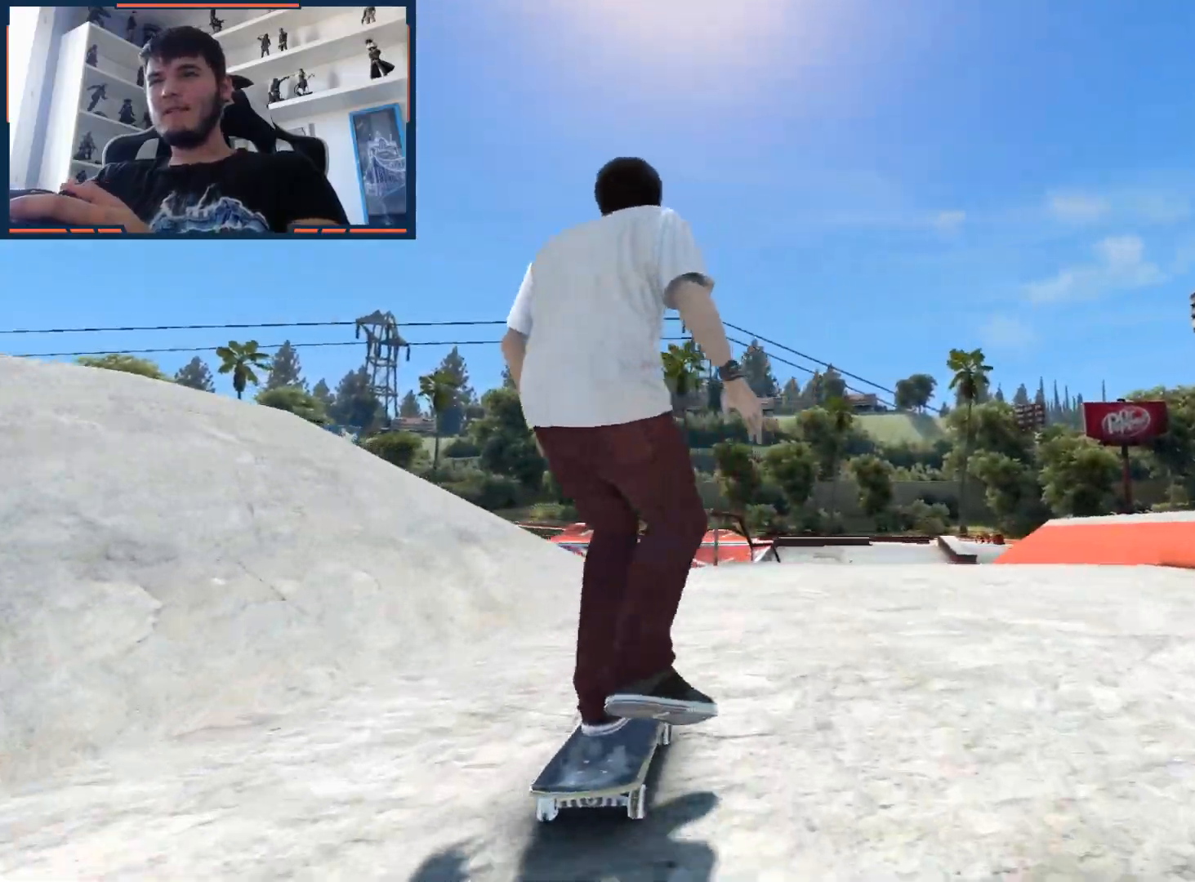
{"buttons": [], "left_stick": "center", "right_stick": "center", "events": [[33, "left_stick", "right"], [150, "left_stick", "center"]]}
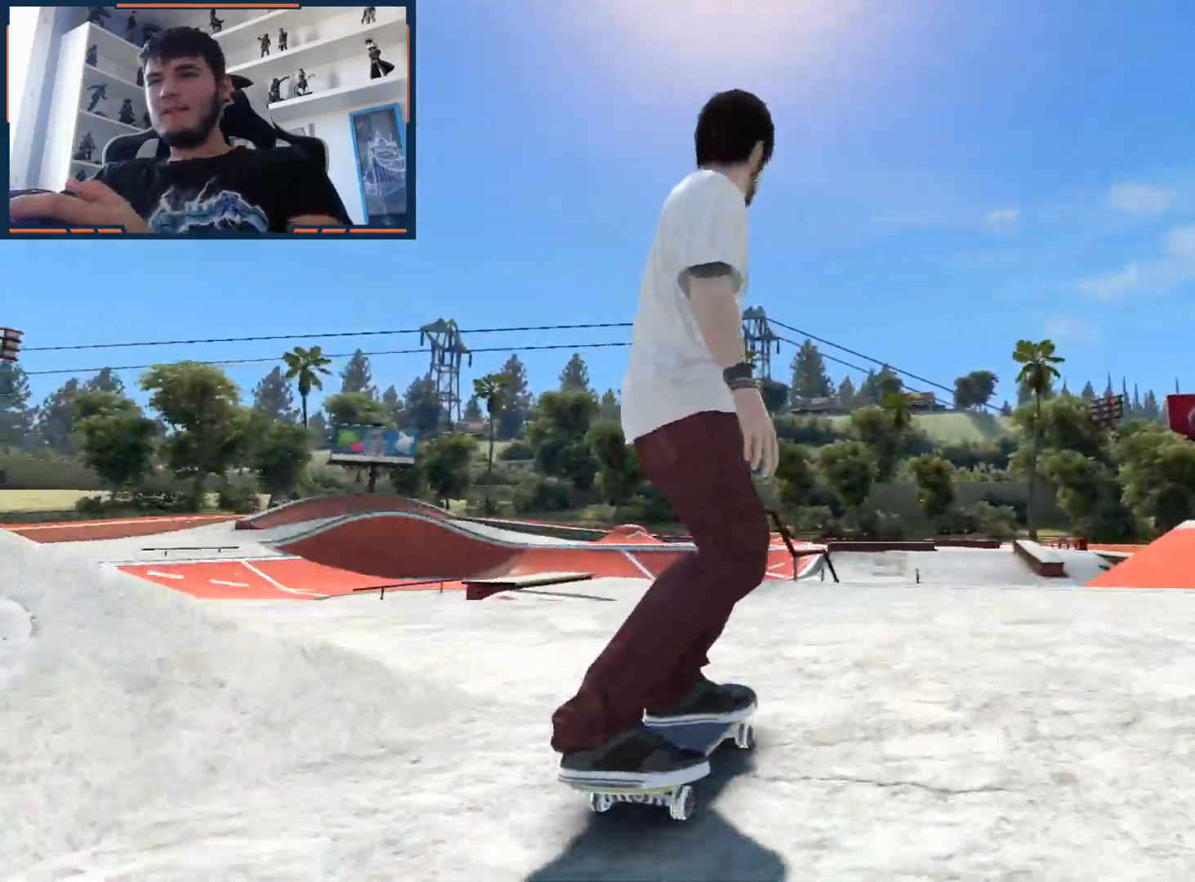
{"buttons": ["L1", "DPAD_UP"], "left_stick": "center", "right_stick": "center", "events": [[283, "DPAD_UP", "down"], [283, "L1", "down"]]}
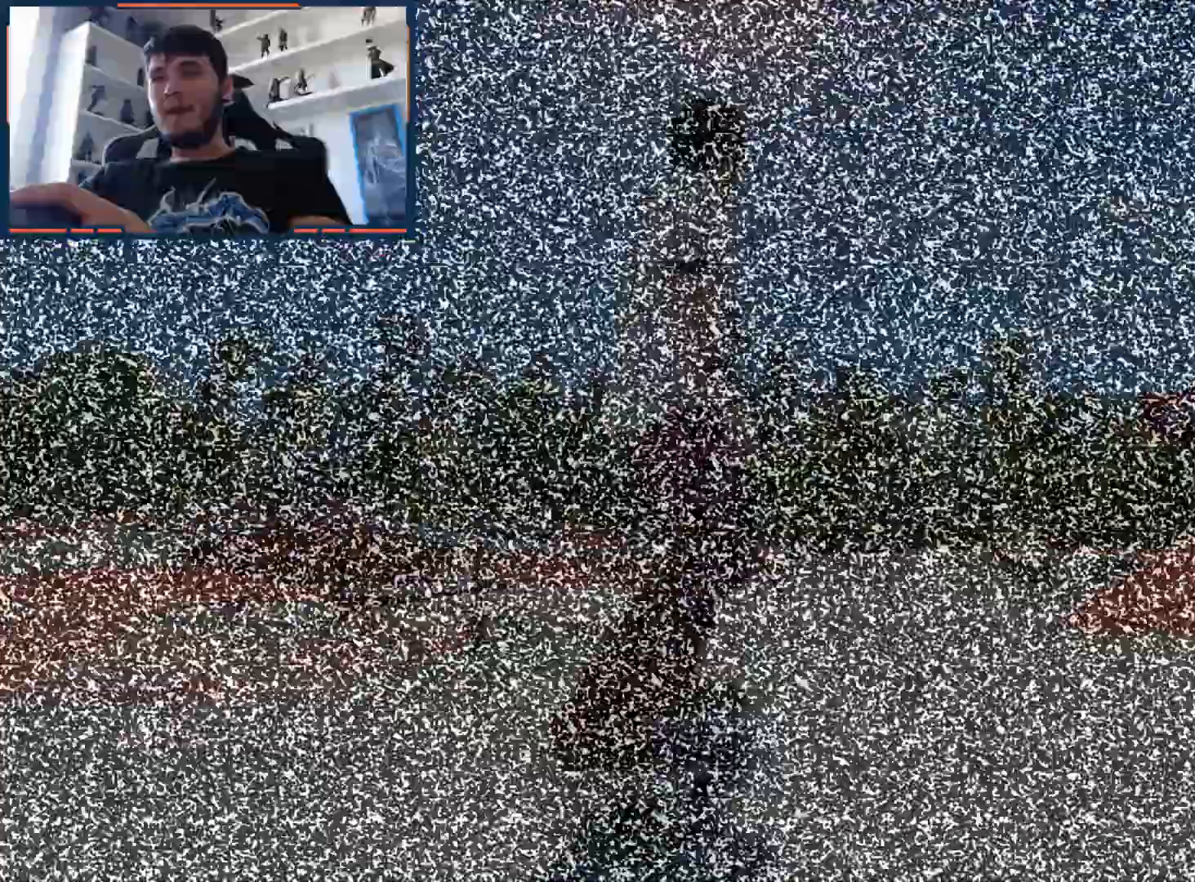
{"buttons": [], "left_stick": "center", "right_stick": "center", "events": [[50, "DPAD_UP", "up"], [100, "L1", "up"]]}
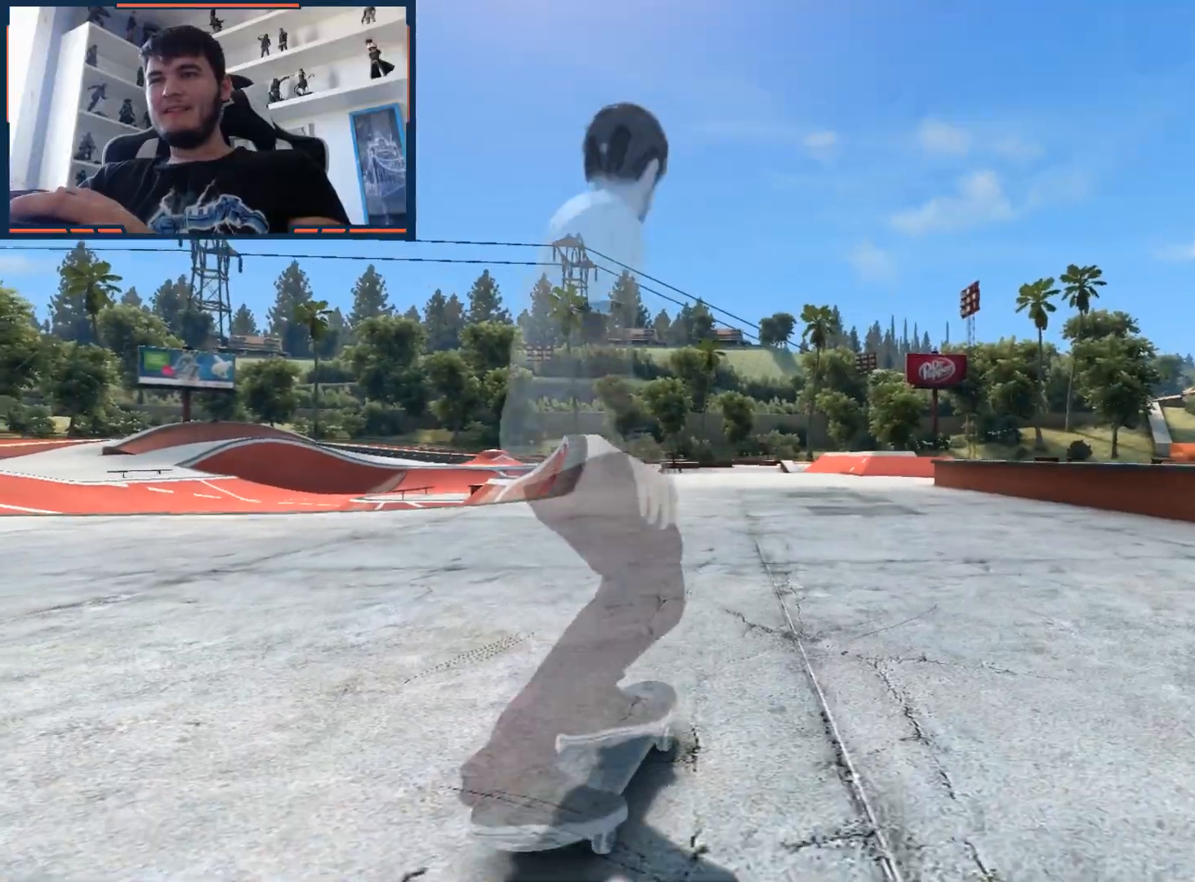
{"buttons": [], "left_stick": "center", "right_stick": "center", "events": []}
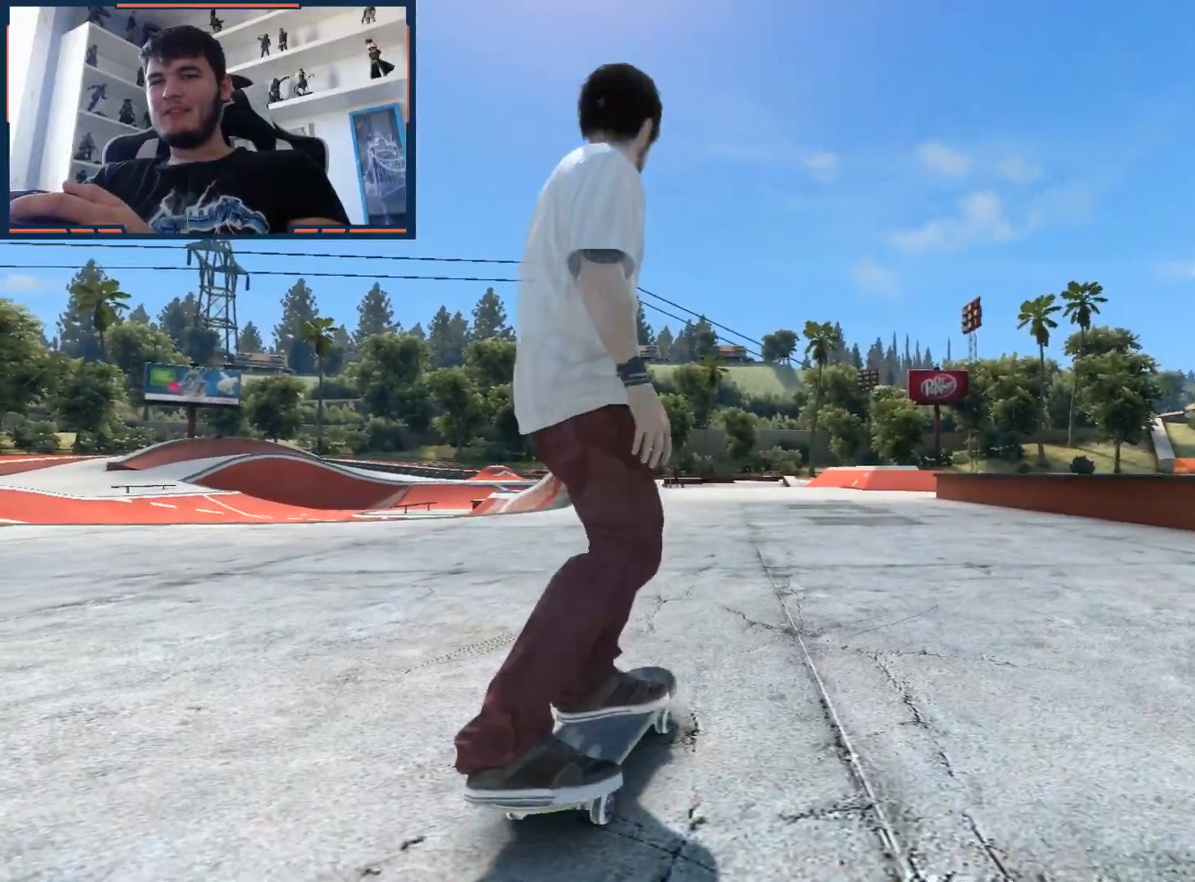
{"buttons": [], "left_stick": "center", "right_stick": "center", "events": [[267, "left_stick", "down-left"], [450, "left_stick", "center"]]}
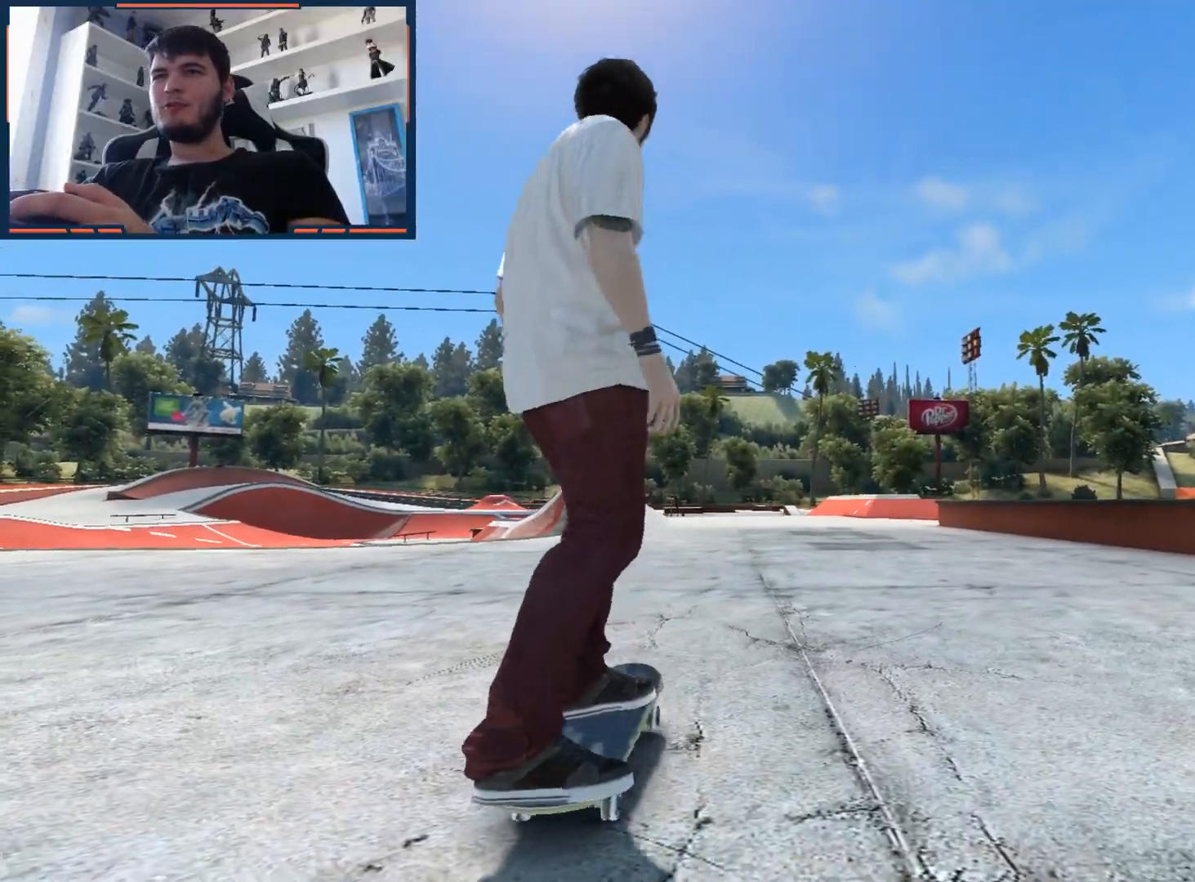
{"buttons": [], "left_stick": "center", "right_stick": "center", "events": [[333, "left_stick", "right"], [500, "left_stick", "center"]]}
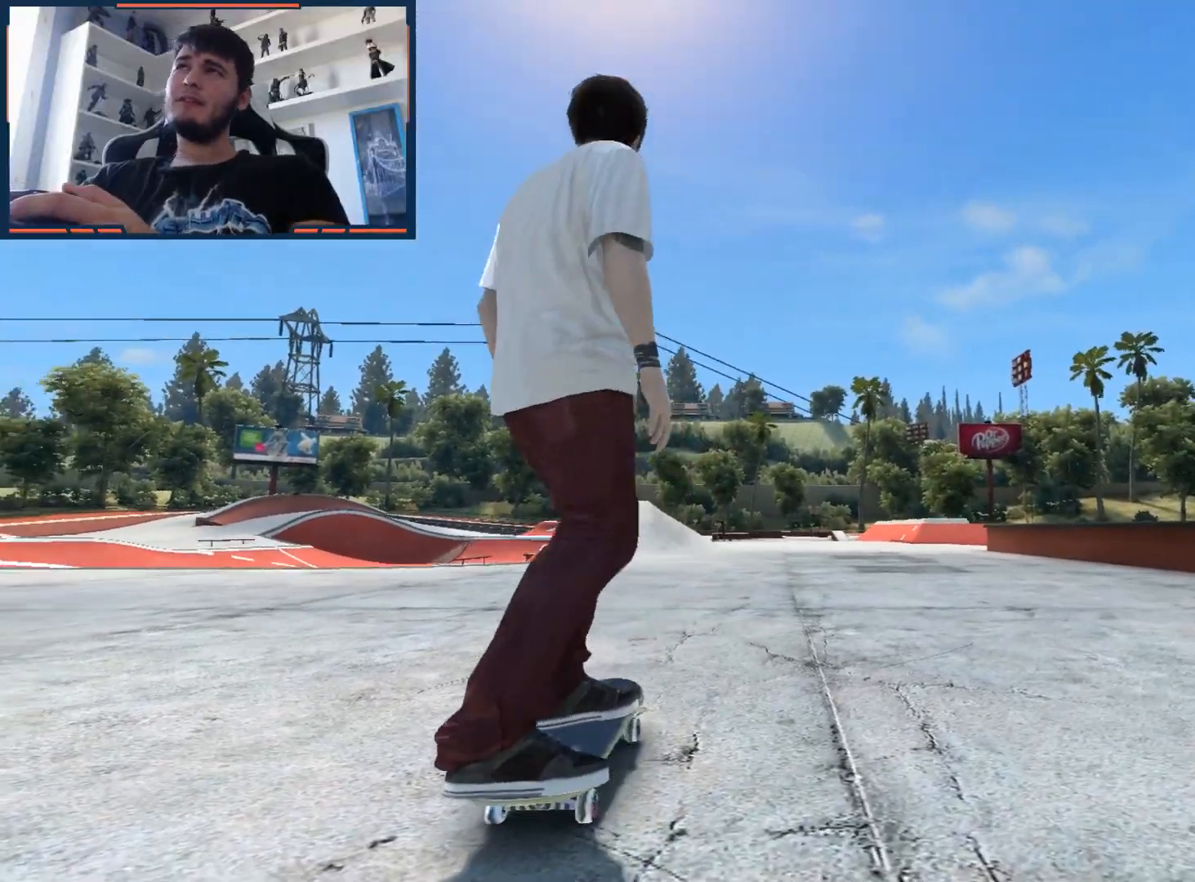
{"buttons": [], "left_stick": "center", "right_stick": "center", "events": []}